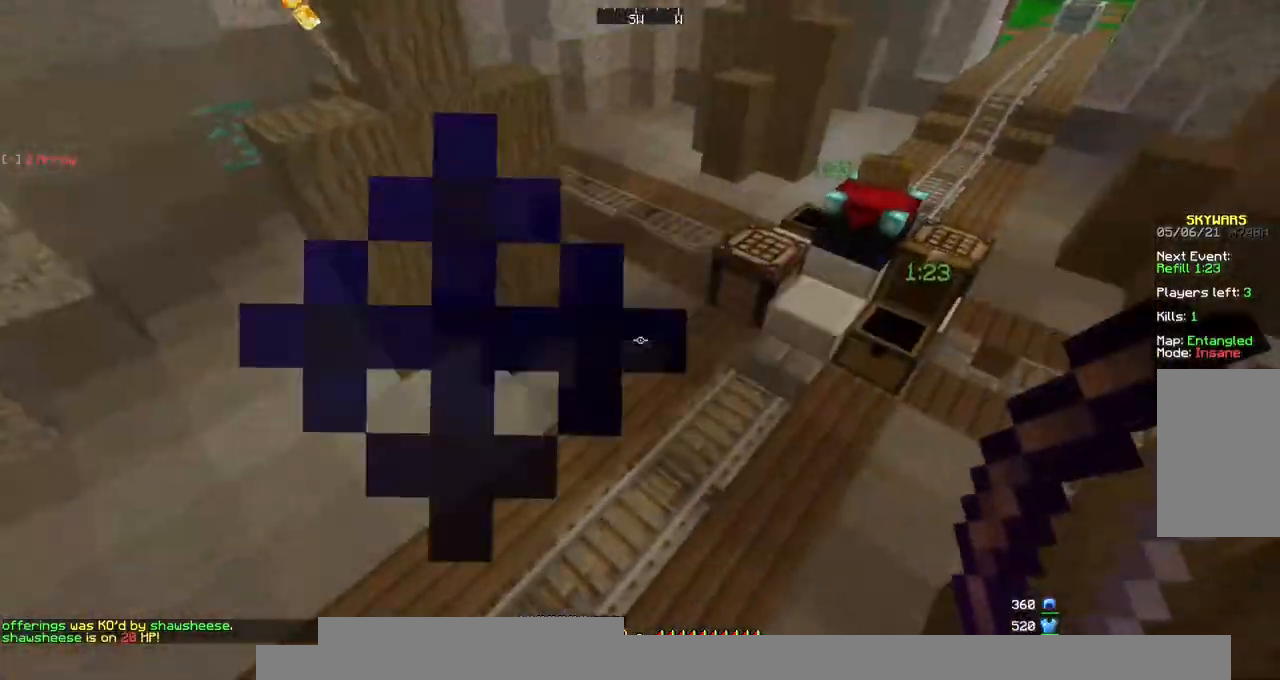
Gameplay with keyboard and mouse; each line is a JSON object with the keys and mouse buttons held at the frame after it. "events" lists presses ("down") and releases ("up") of "a", "d", "s", "space", "w", "mouse_left" and "mouse_right" between this image and that frame as [ms after this image, input, new state], when the widget could be followed in between. "mouse_left", "mouse_right" = the "left", "right" buttons of the "mouse" list. No other keys are recorded. Fast repeated clicks can show as one long hold. Mouse movement is not recorded.
{"keys": ["space", "w"], "mouse": [], "events": []}
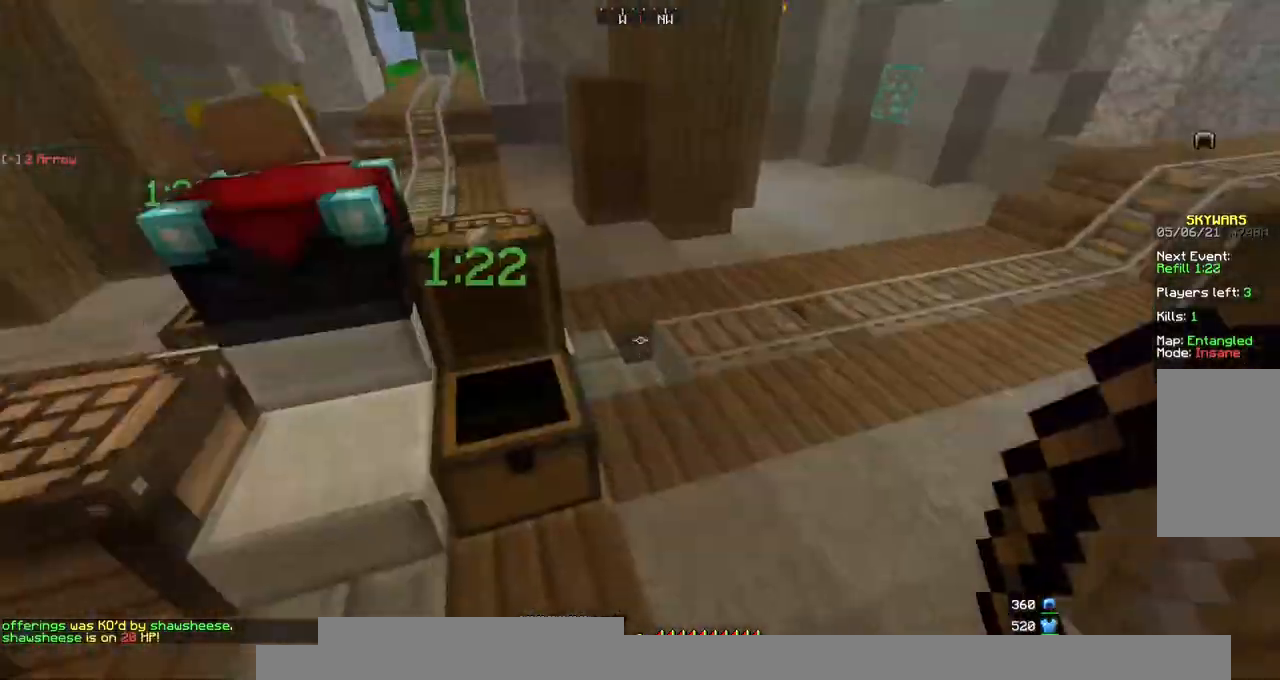
{"keys": ["space", "w"], "mouse": [], "events": []}
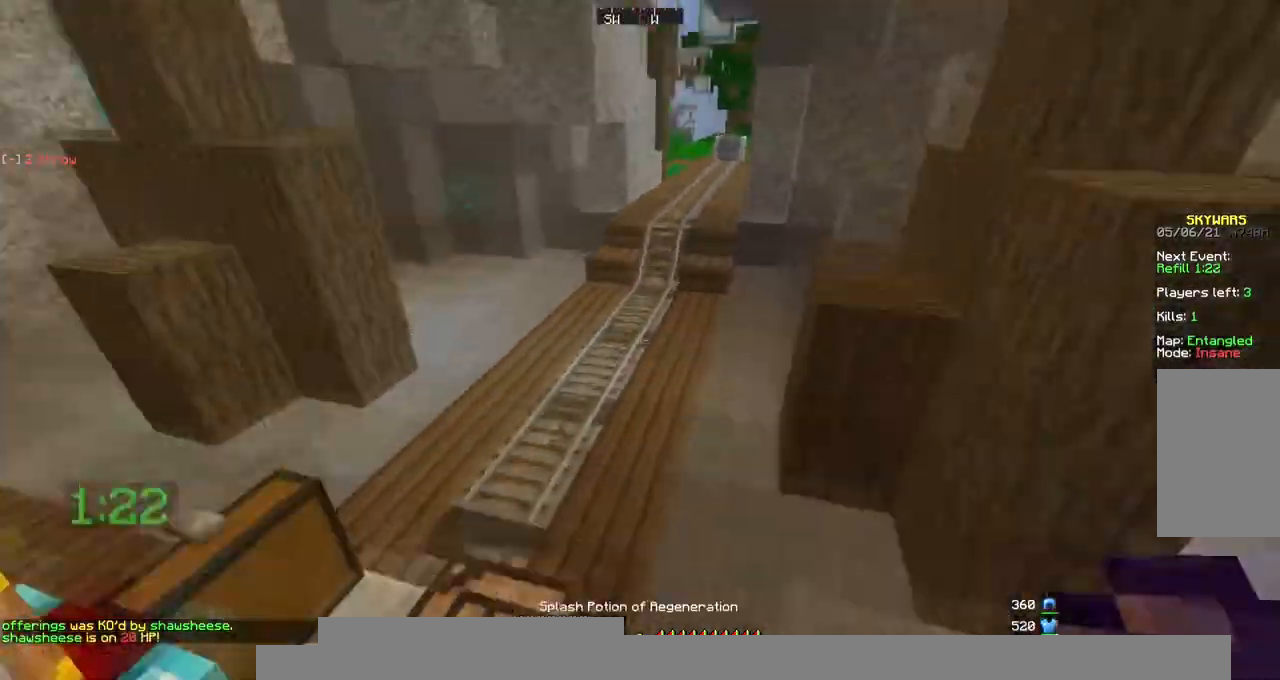
{"keys": ["space", "w"], "mouse": [], "events": [[370, "mouse_right", "down"], [438, "mouse_right", "up"]]}
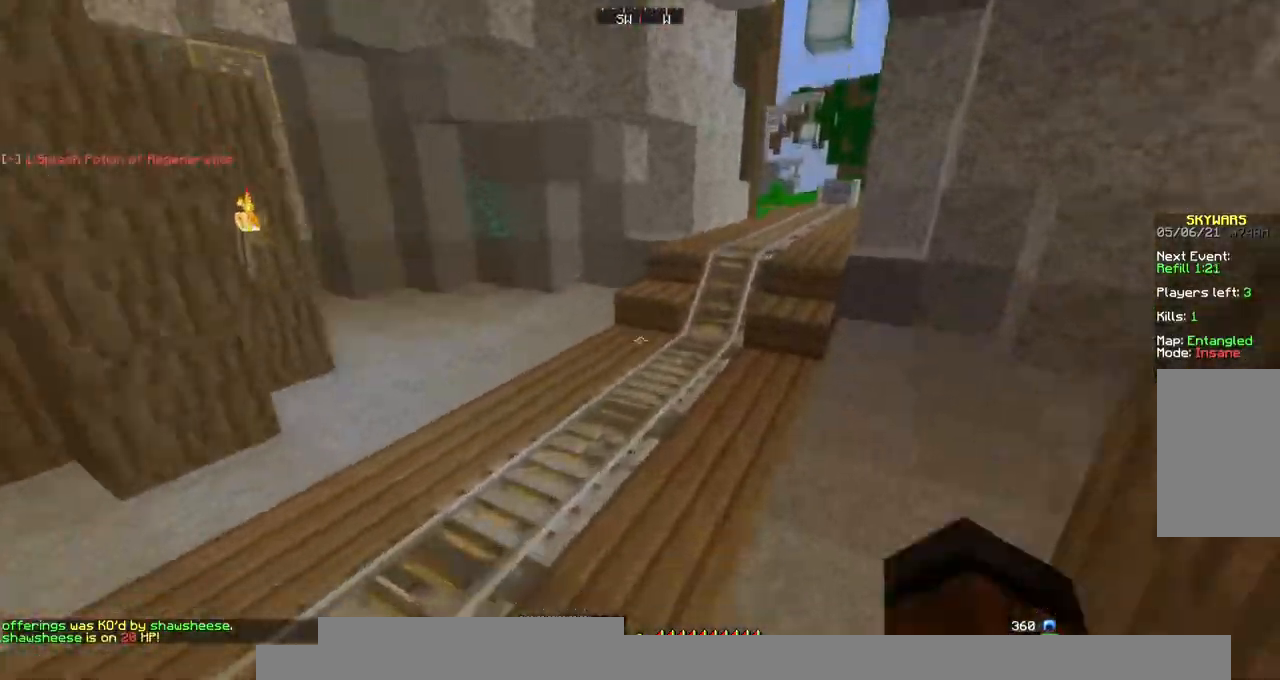
{"keys": ["space", "w"], "mouse": [], "events": []}
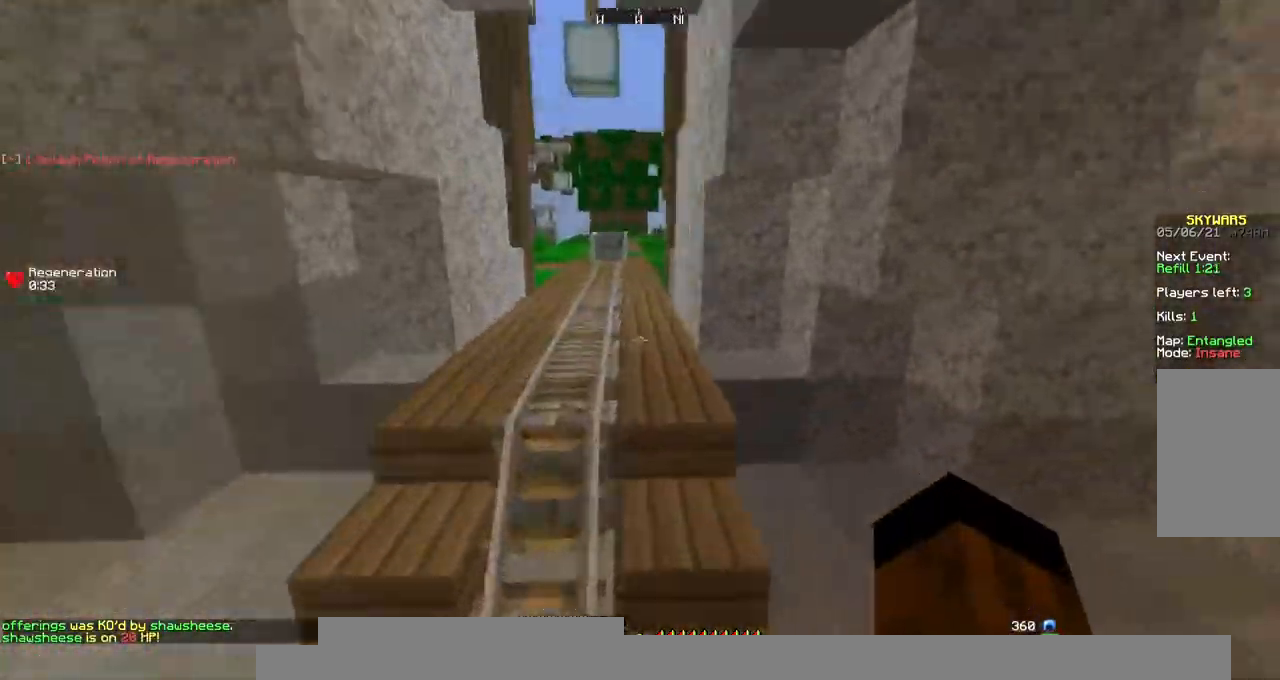
{"keys": ["space", "w"], "mouse": [], "events": []}
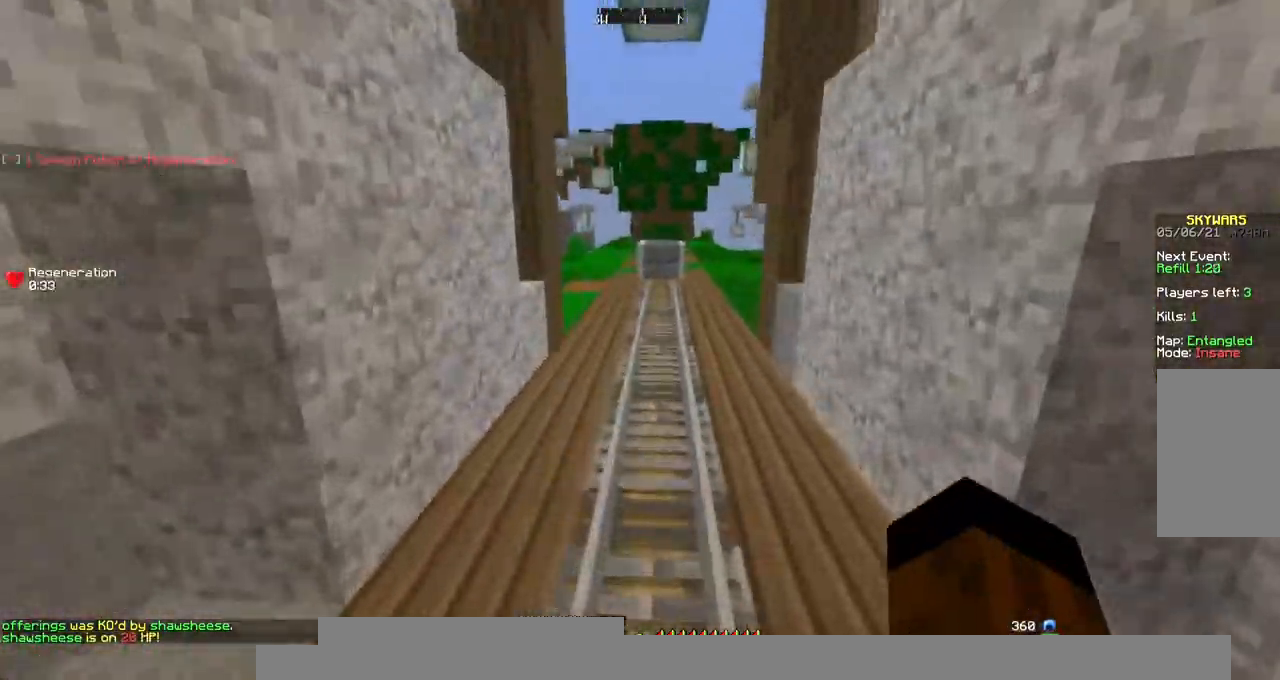
{"keys": ["space", "w"], "mouse": [], "events": []}
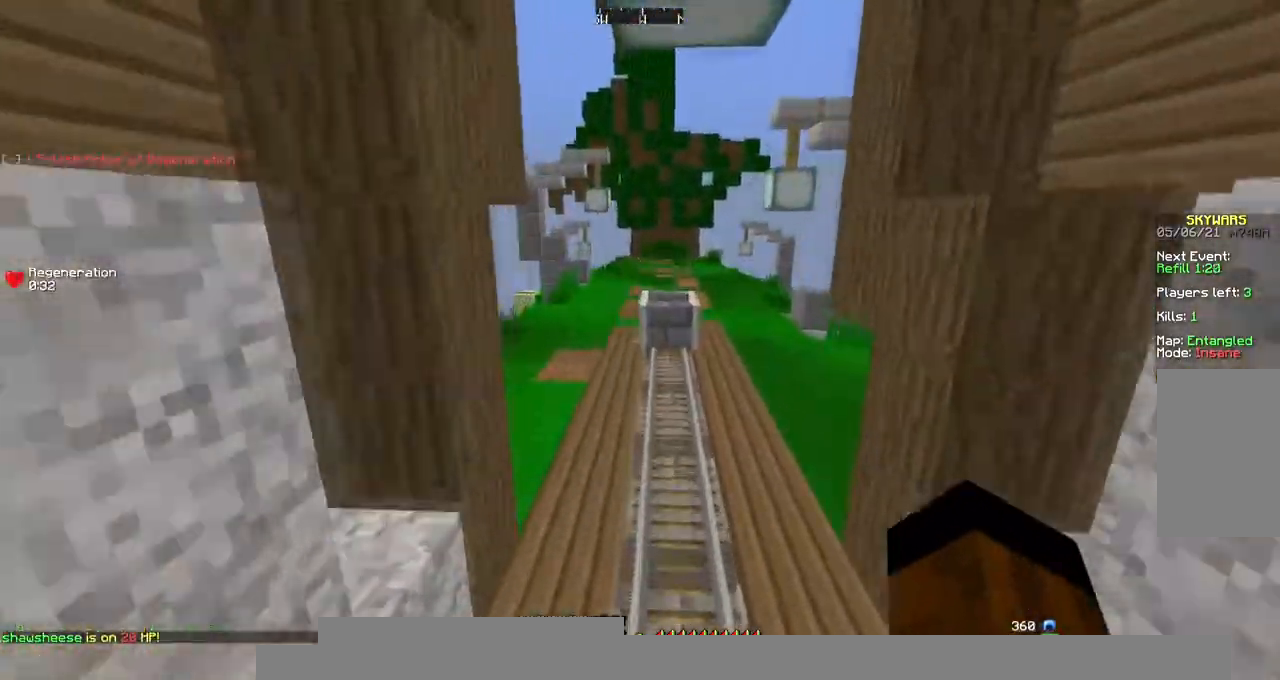
{"keys": ["space", "w"], "mouse": [], "events": []}
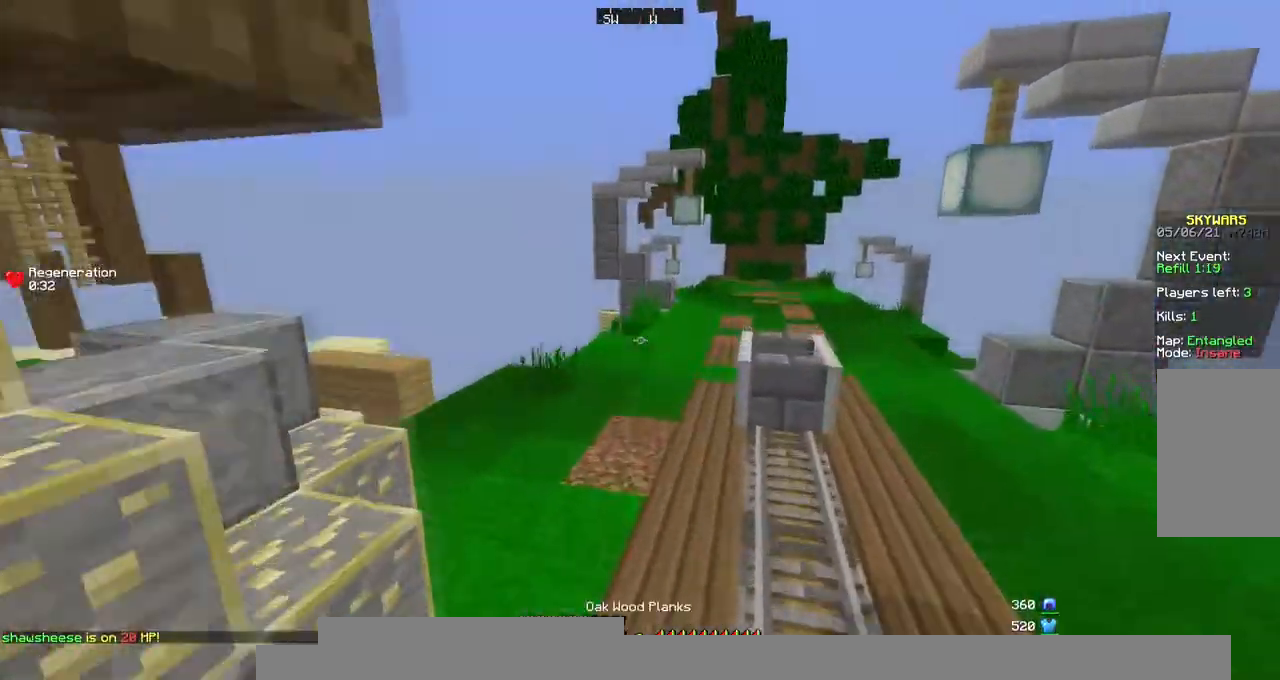
{"keys": ["space", "w"], "mouse": [], "events": []}
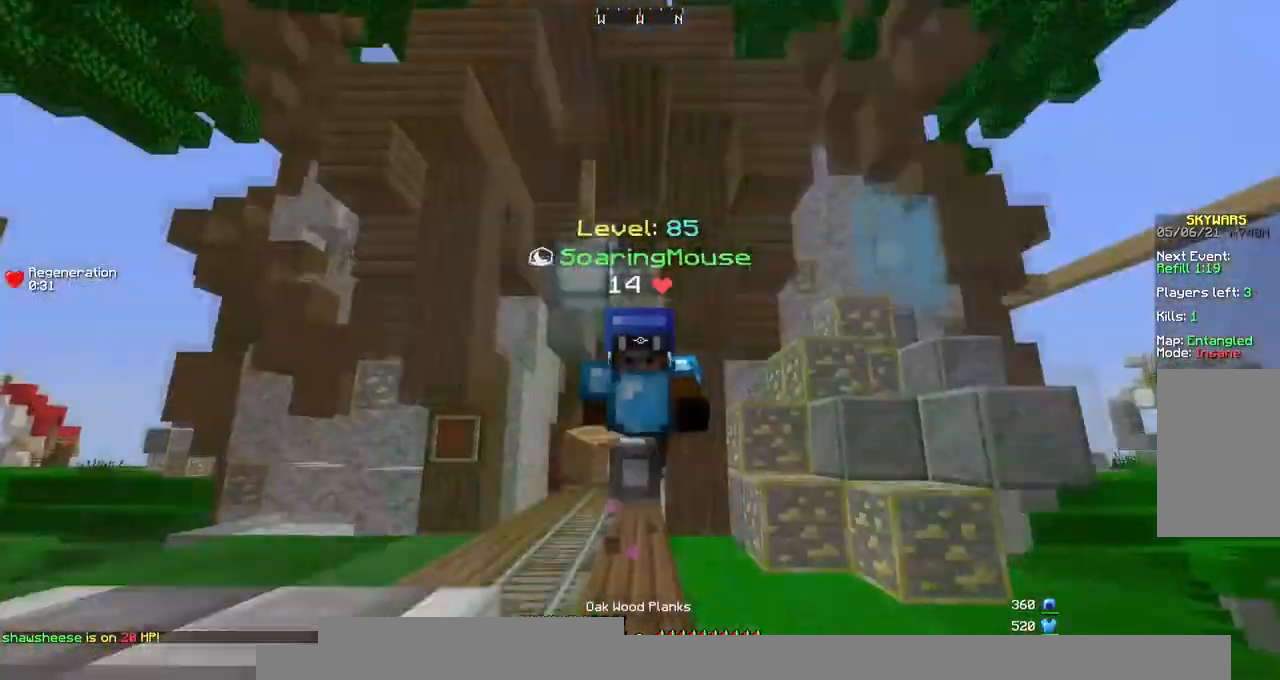
{"keys": ["space", "w"], "mouse": [], "events": []}
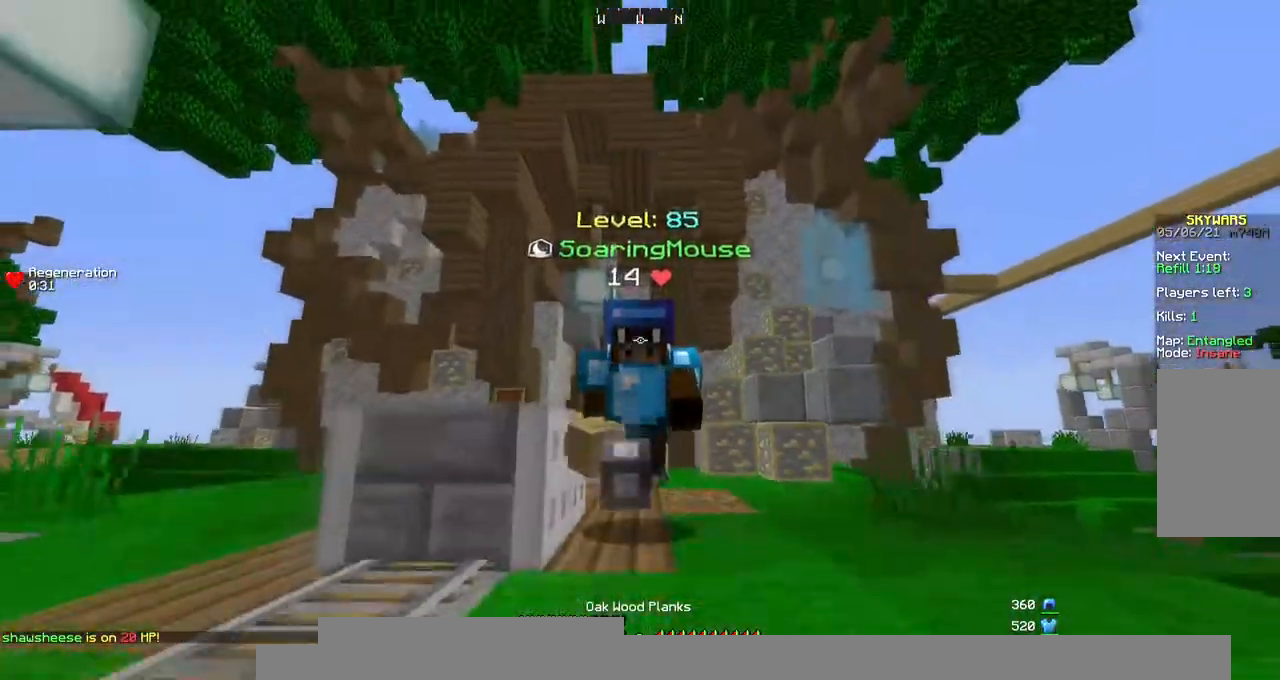
{"keys": ["space", "w"], "mouse": [], "events": []}
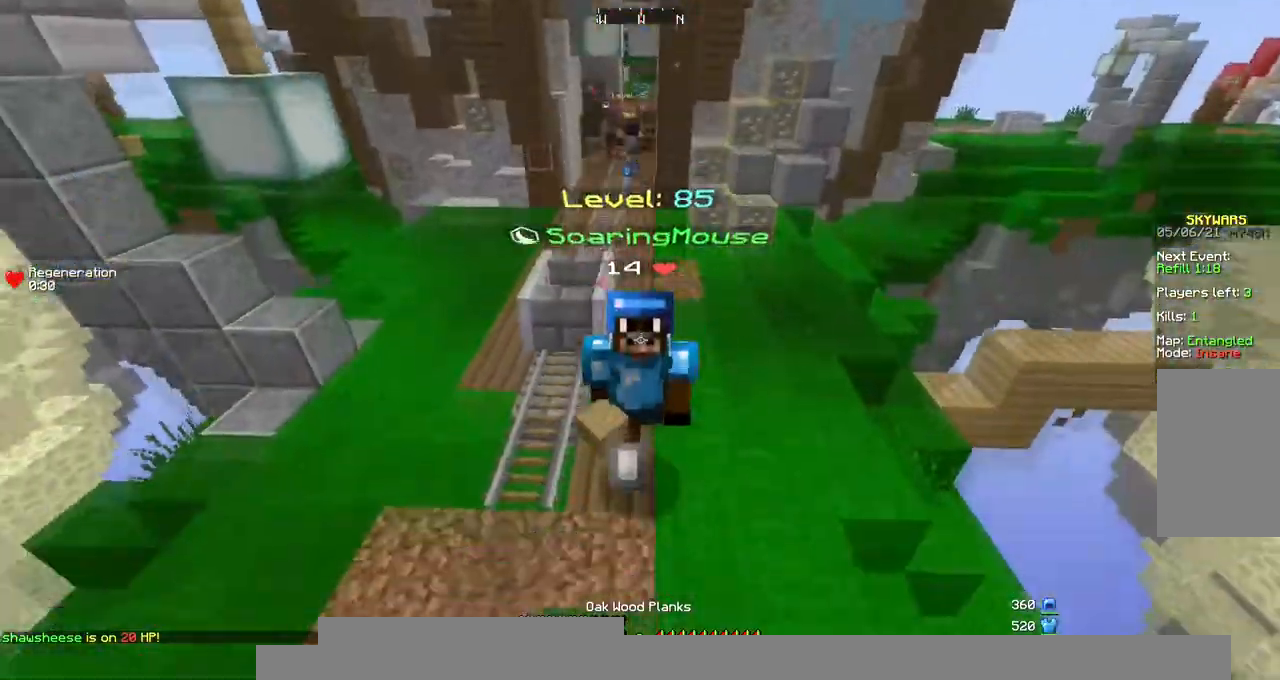
{"keys": ["space", "w"], "mouse": [], "events": []}
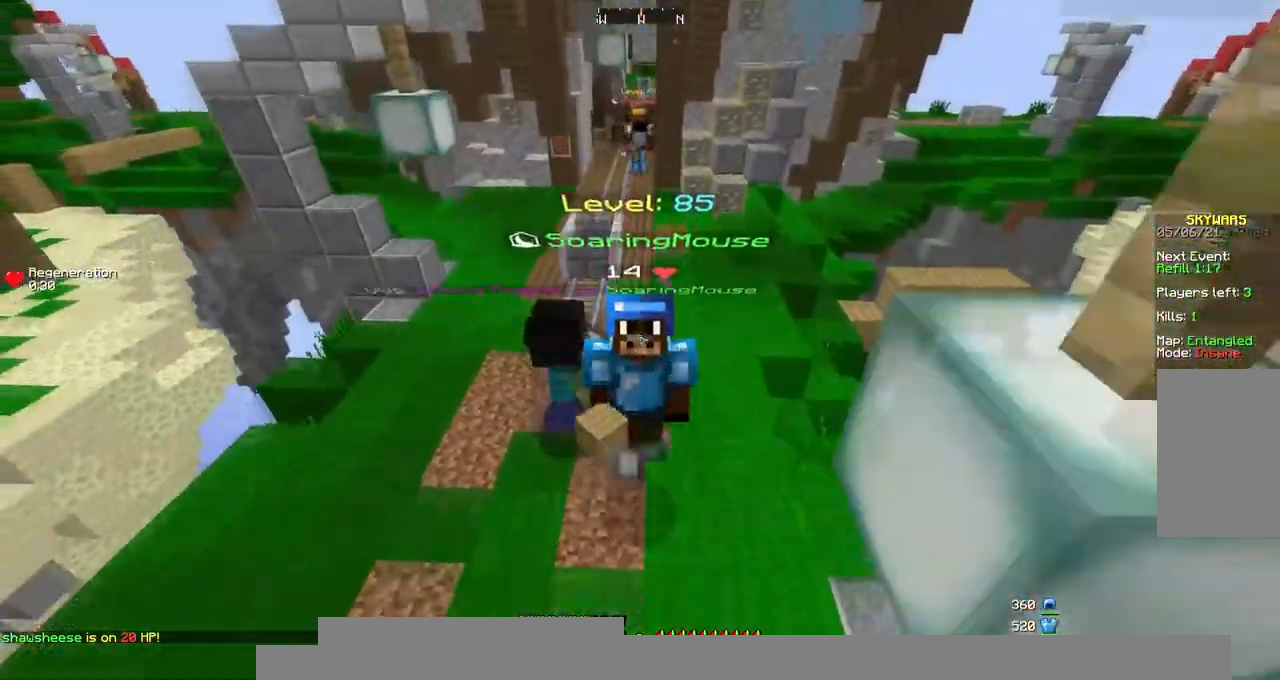
{"keys": ["space", "w"], "mouse": [], "events": []}
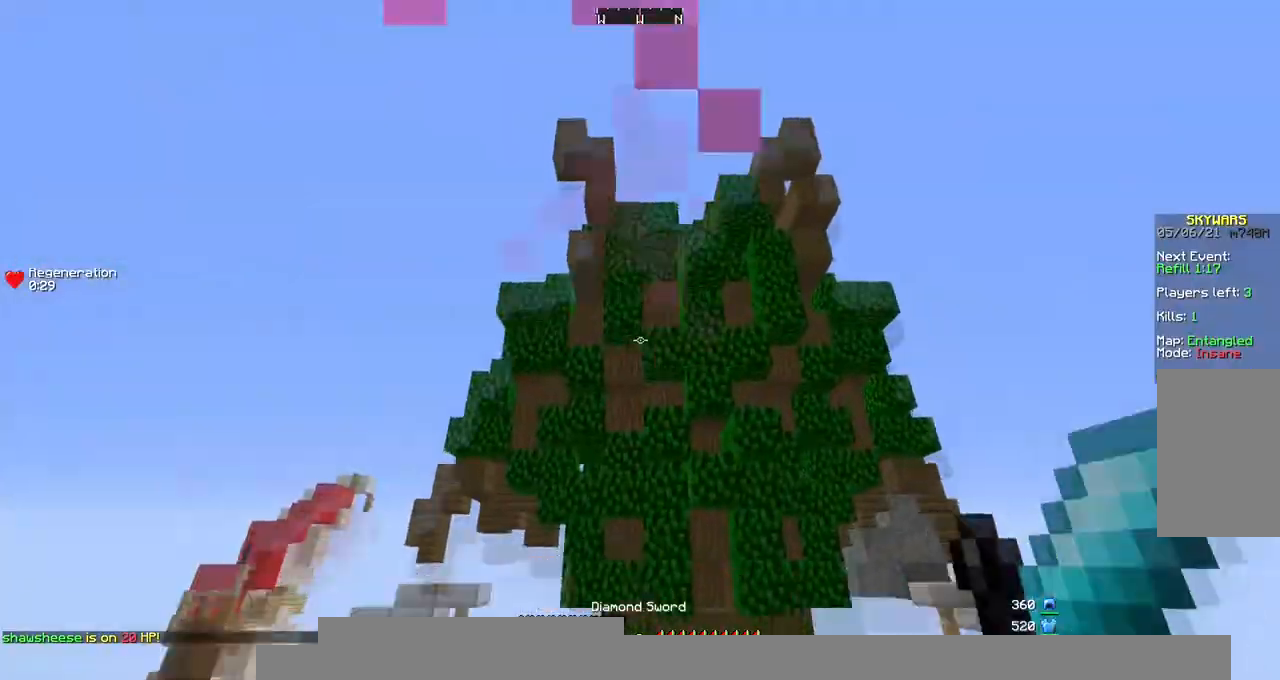
{"keys": ["space", "w"], "mouse": [], "events": []}
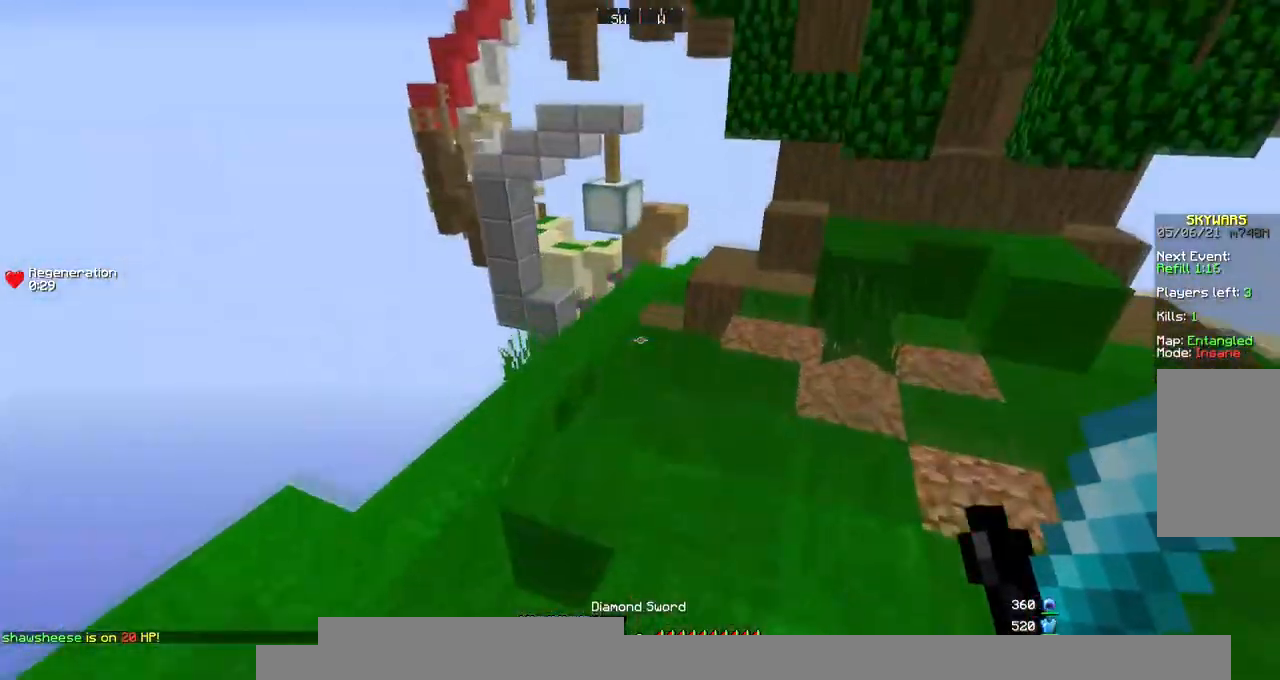
{"keys": ["space", "w"], "mouse": [], "events": []}
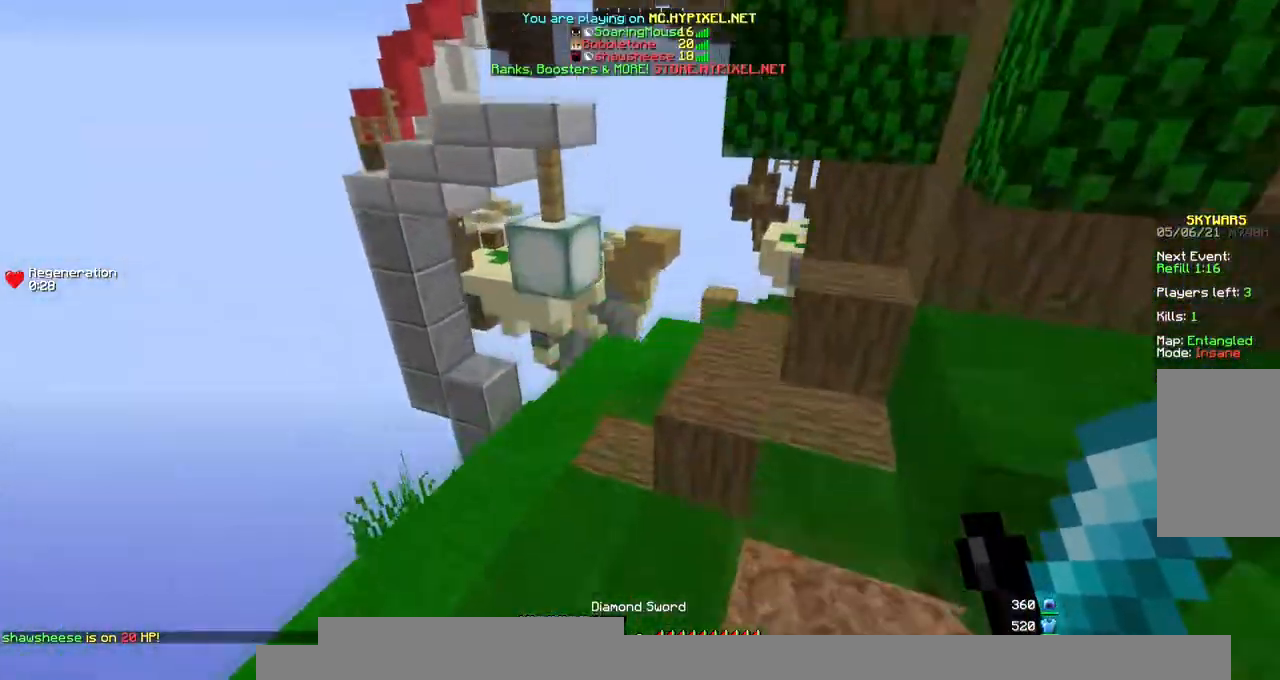
{"keys": ["space", "w"], "mouse": [], "events": []}
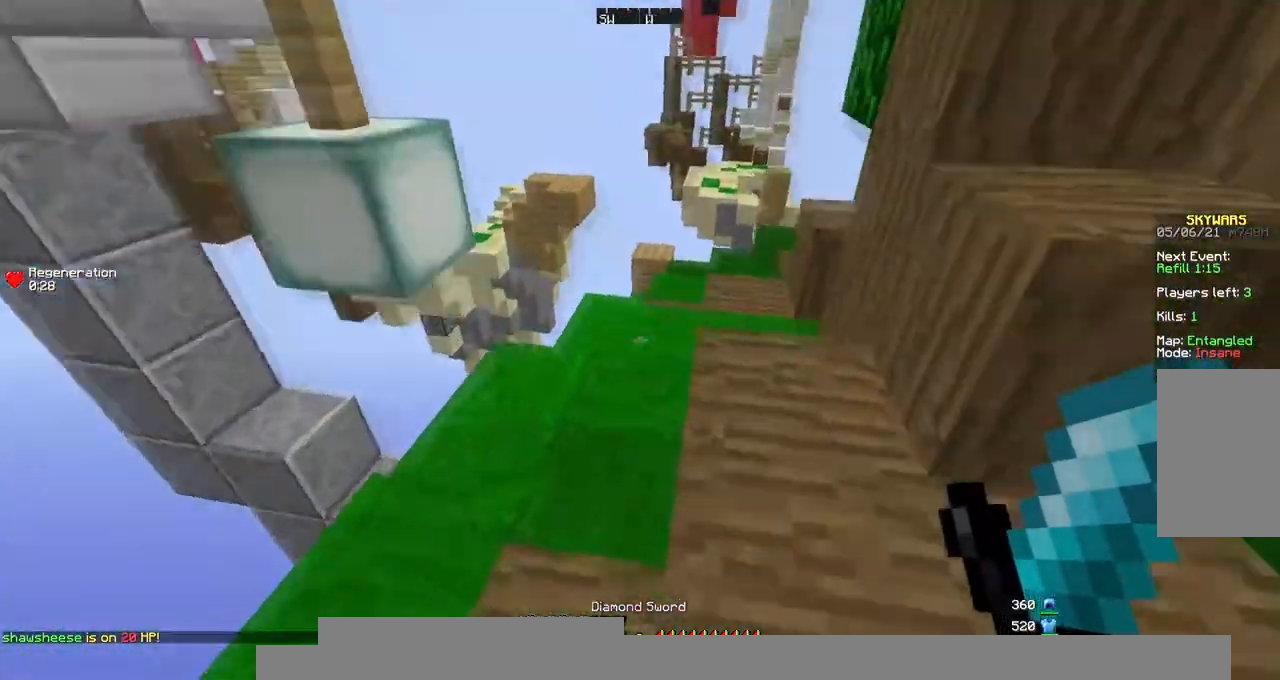
{"keys": ["space", "w"], "mouse": [], "events": []}
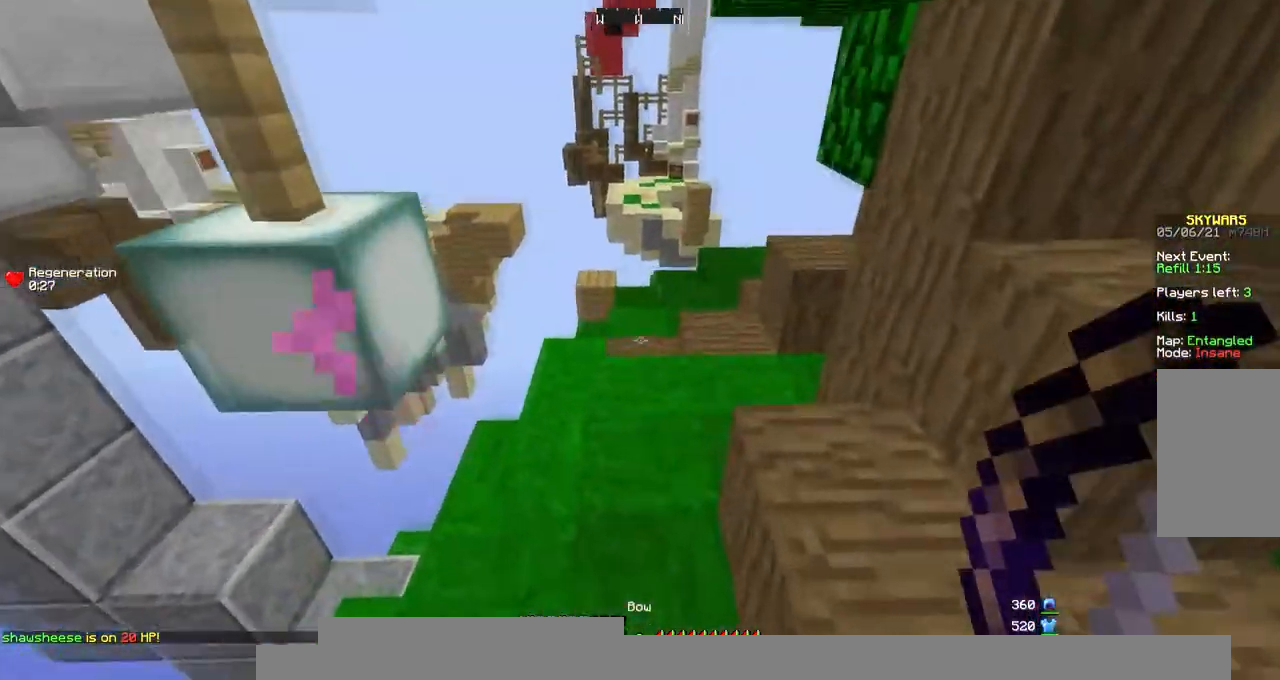
{"keys": ["space", "w"], "mouse": [], "events": []}
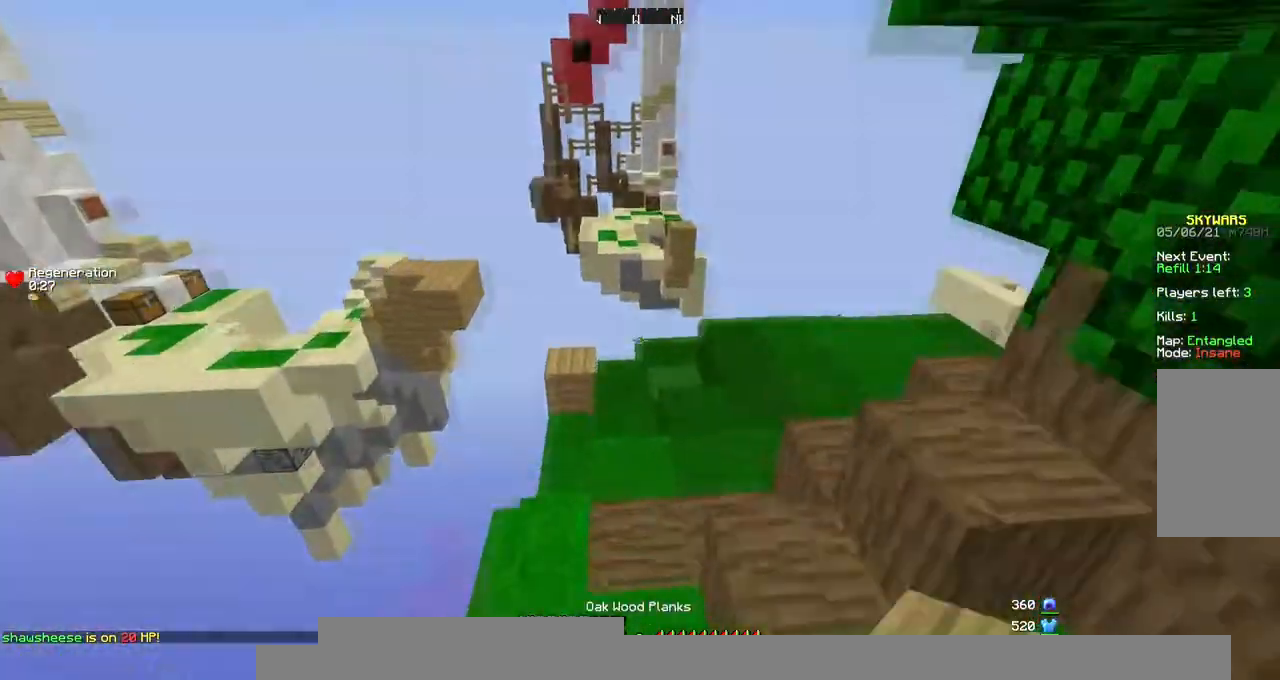
{"keys": ["space", "w"], "mouse": [], "events": []}
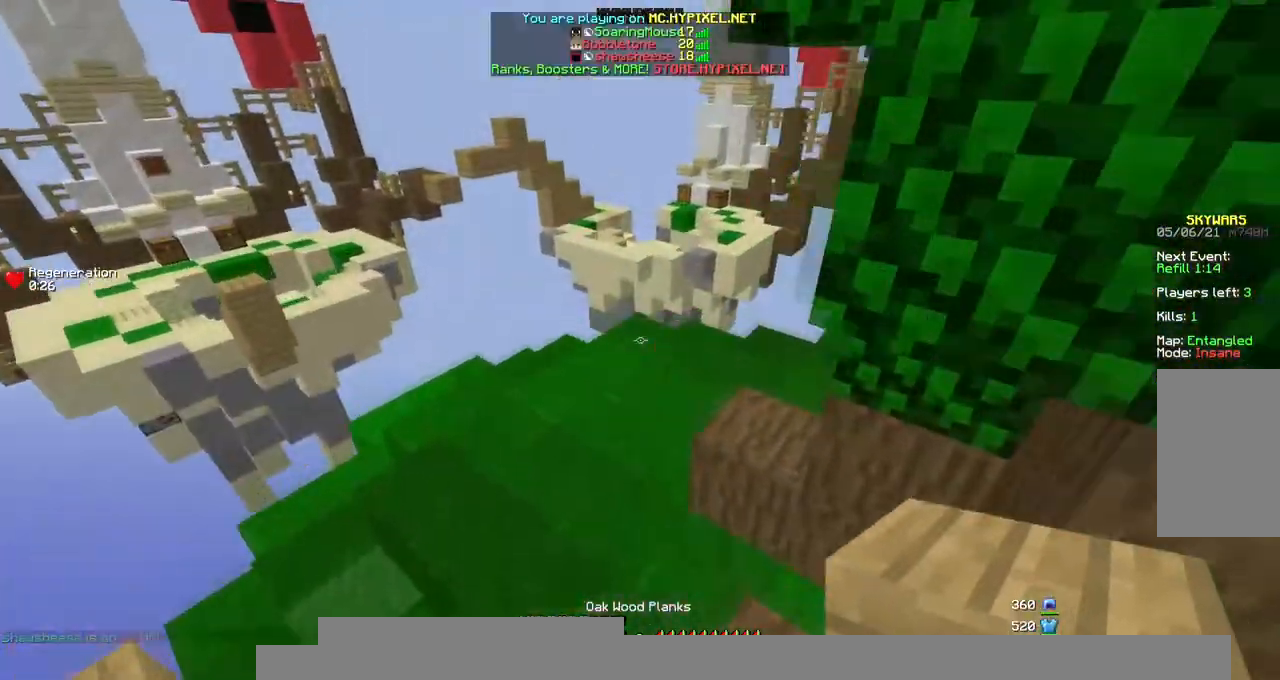
{"keys": ["space", "w"], "mouse": [], "events": []}
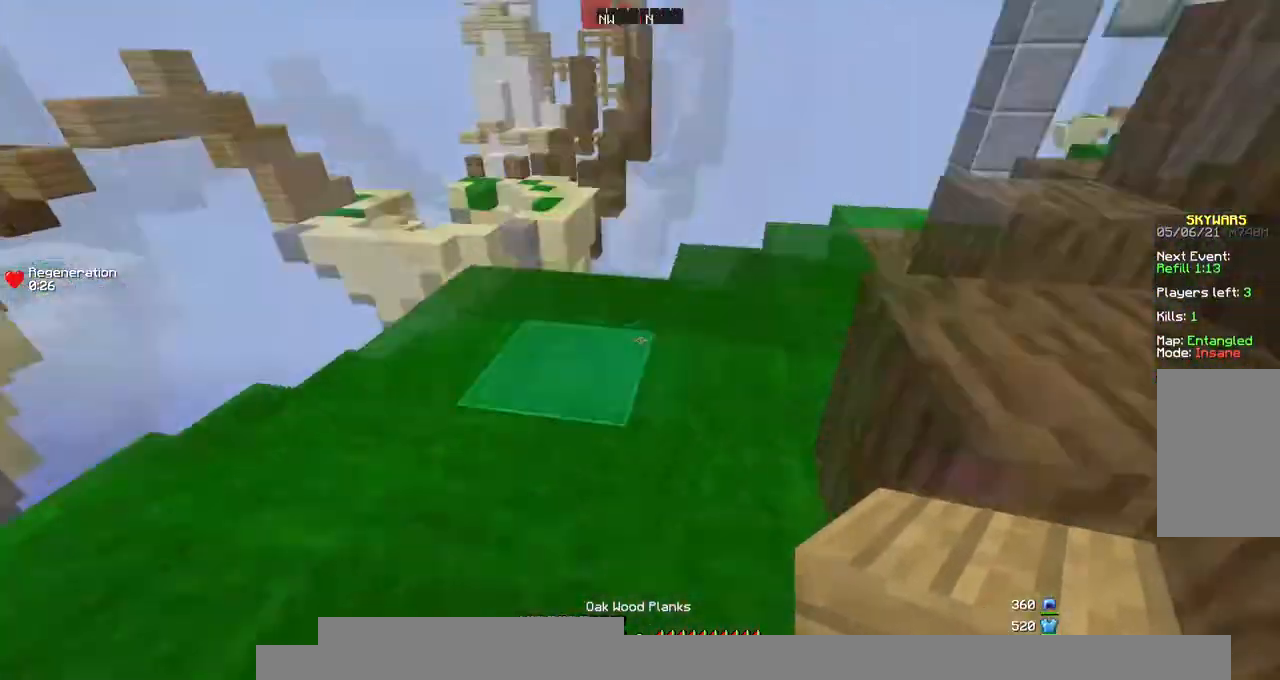
{"keys": ["space", "w"], "mouse": [], "events": []}
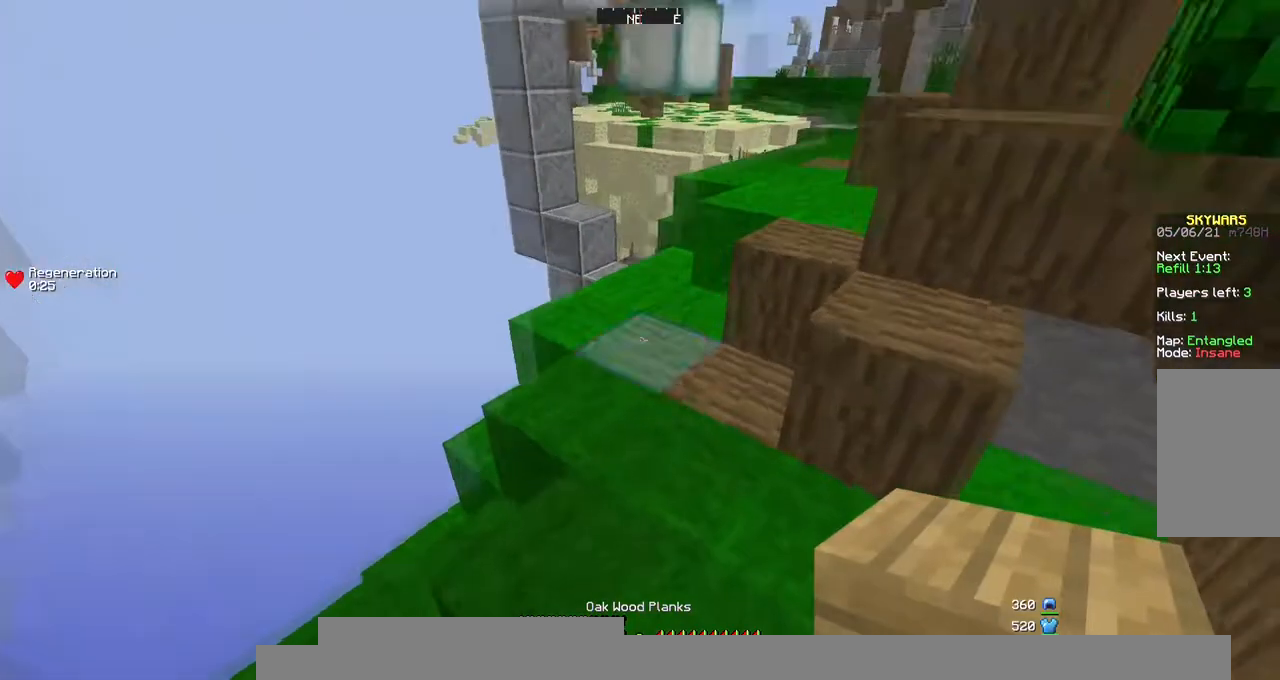
{"keys": ["a", "w"], "mouse": [], "events": [[303, "space", "up"], [337, "a", "down"]]}
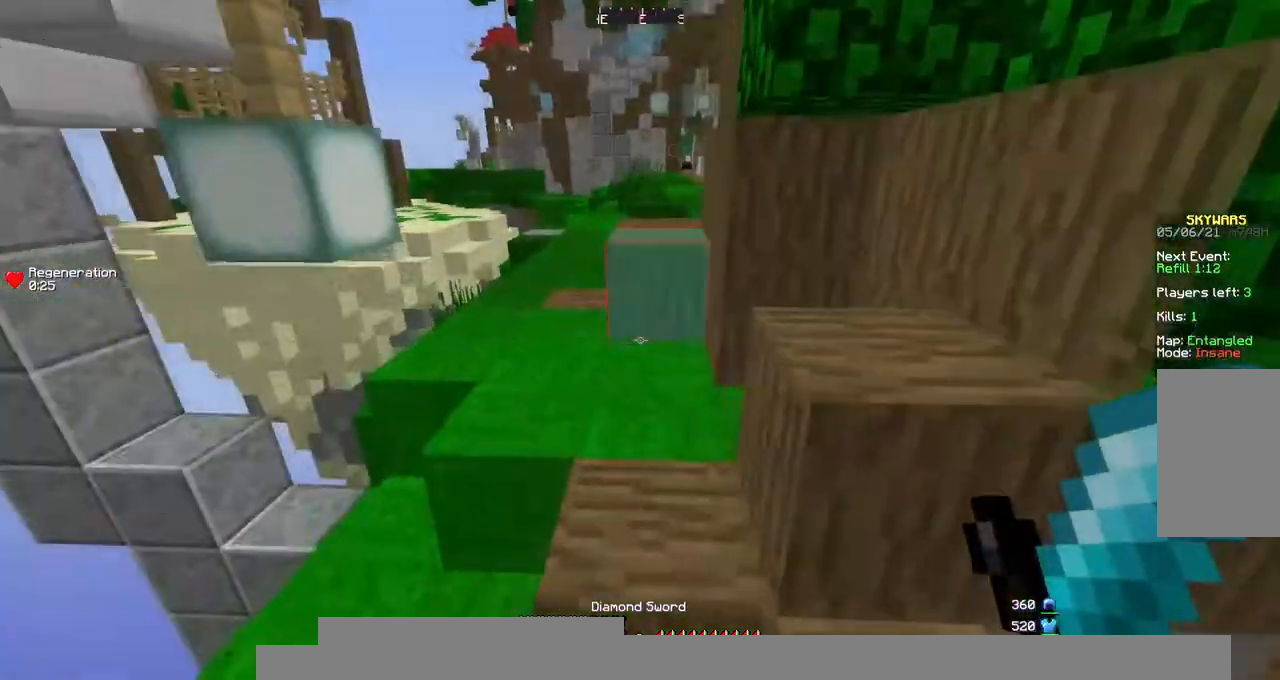
{"keys": ["w"], "mouse": [], "events": [[168, "space", "down"], [370, "space", "up"], [404, "a", "up"]]}
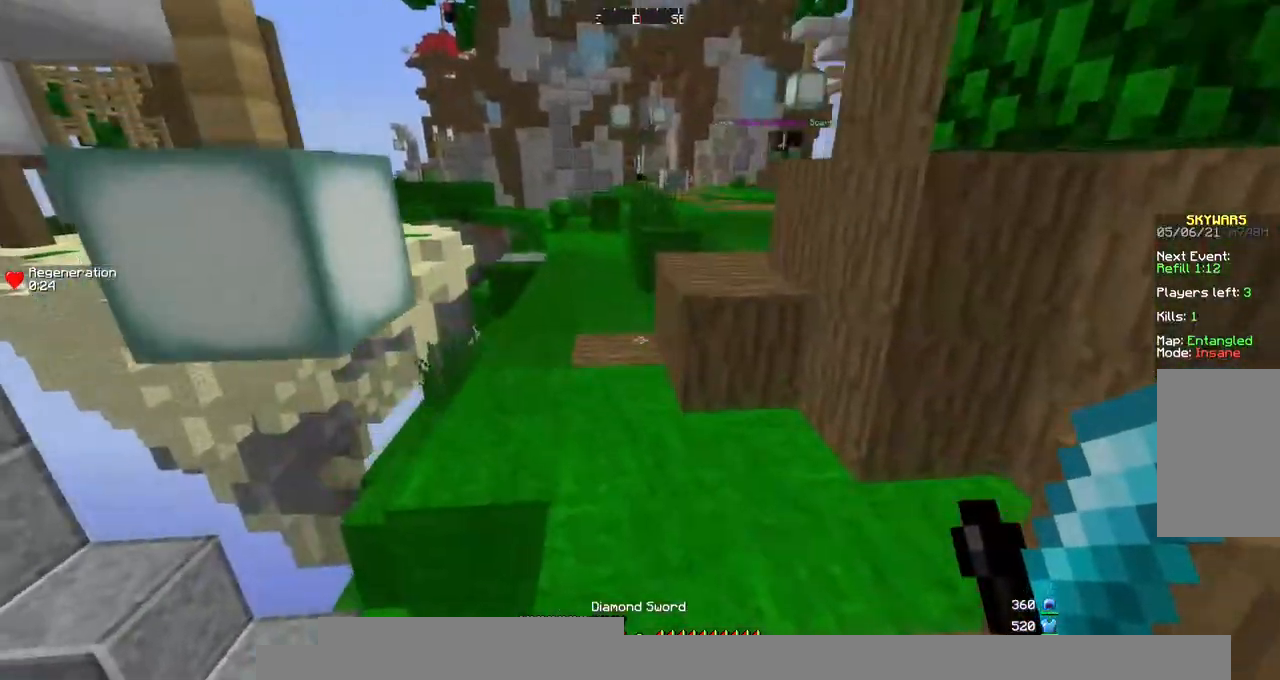
{"keys": ["space", "w"], "mouse": [], "events": [[134, "space", "down"]]}
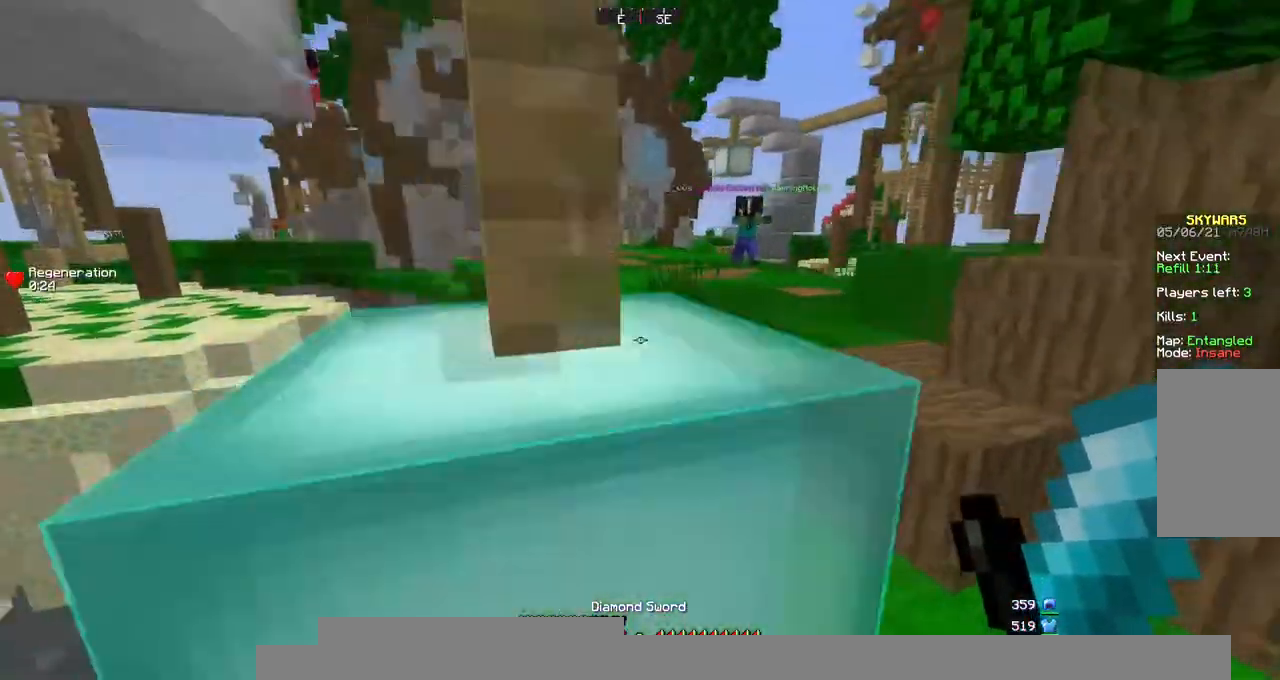
{"keys": ["space", "w"], "mouse": ["right"], "events": [[101, "space", "up"], [337, "mouse_right", "down"], [472, "space", "down"]]}
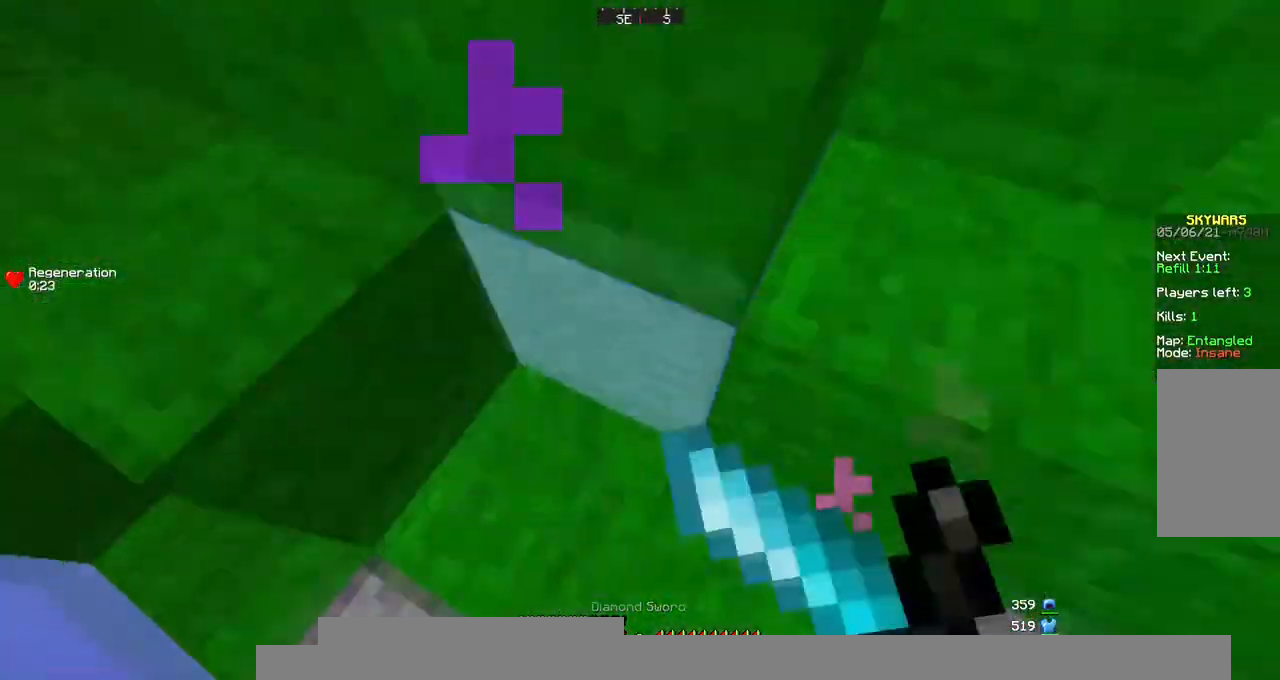
{"keys": ["space", "w"], "mouse": ["right"], "events": []}
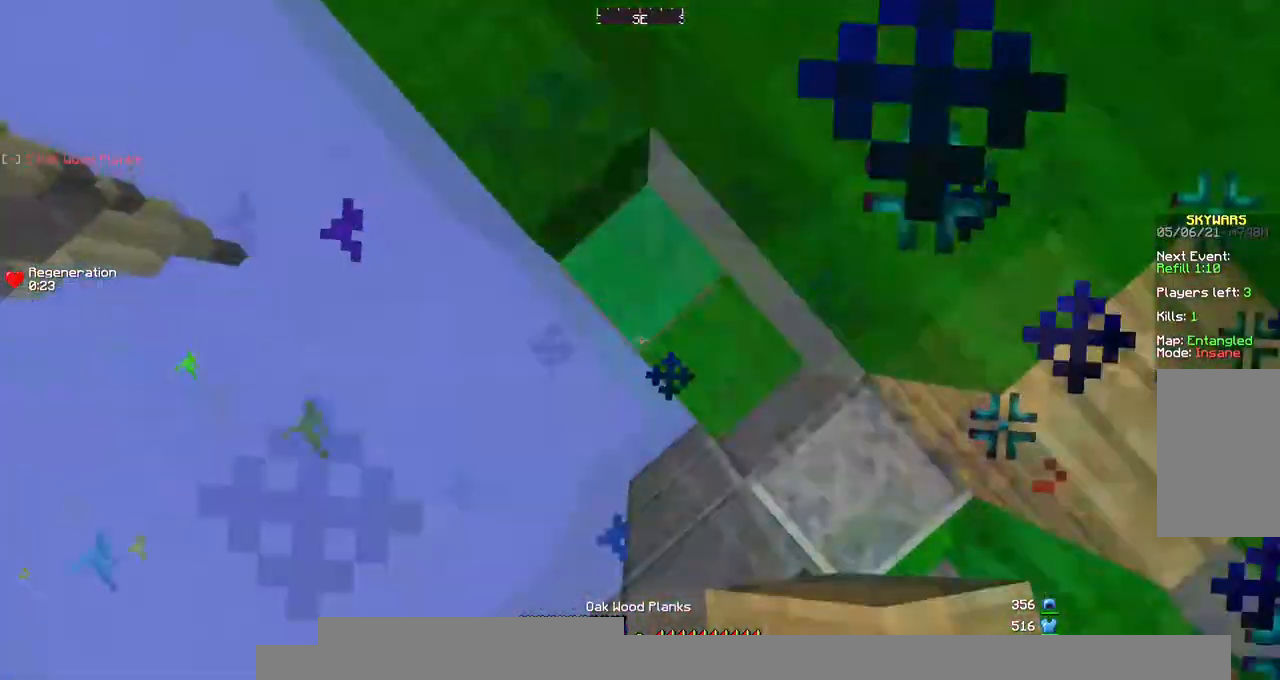
{"keys": ["space", "w"], "mouse": [], "events": [[67, "a", "down"], [202, "mouse_right", "up"], [269, "mouse_right", "down"], [337, "a", "up"], [337, "mouse_right", "up"], [438, "mouse_right", "down"], [505, "mouse_right", "up"]]}
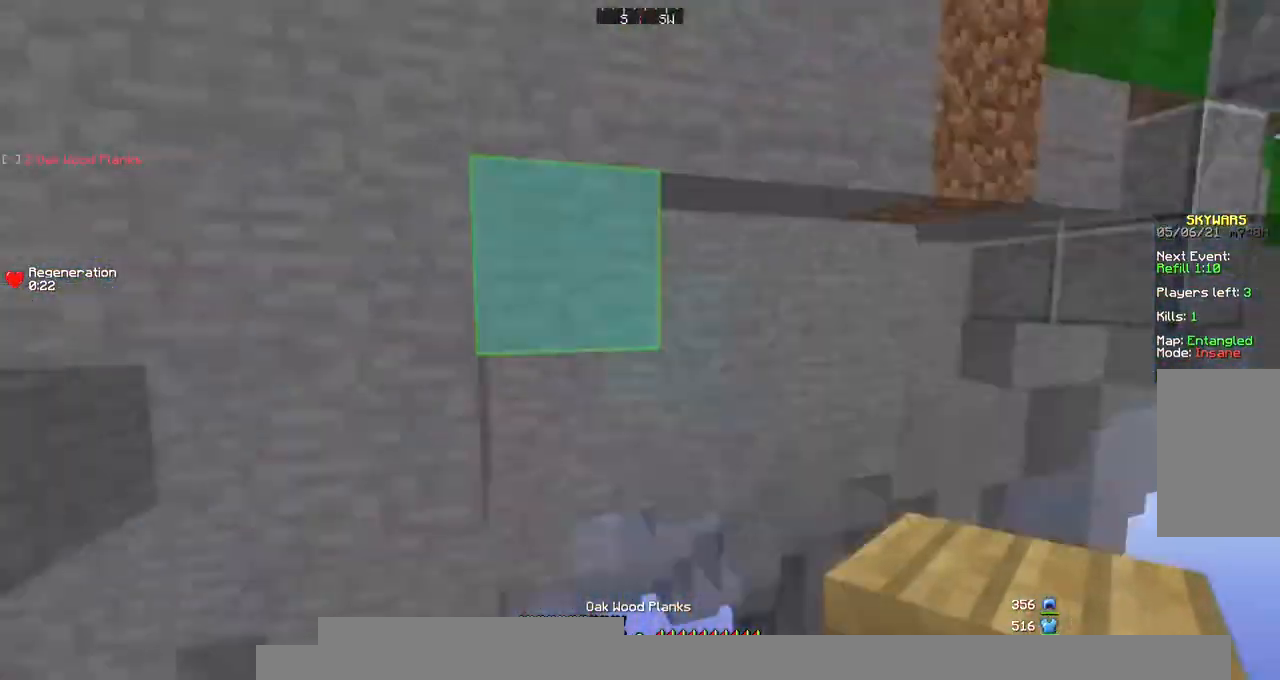
{"keys": ["a"], "mouse": ["left"], "events": [[67, "mouse_right", "down"], [168, "mouse_right", "up"], [202, "mouse_left", "down"], [236, "a", "down"], [236, "space", "up"], [303, "w", "up"], [337, "mouse_right", "down"], [438, "mouse_right", "up"]]}